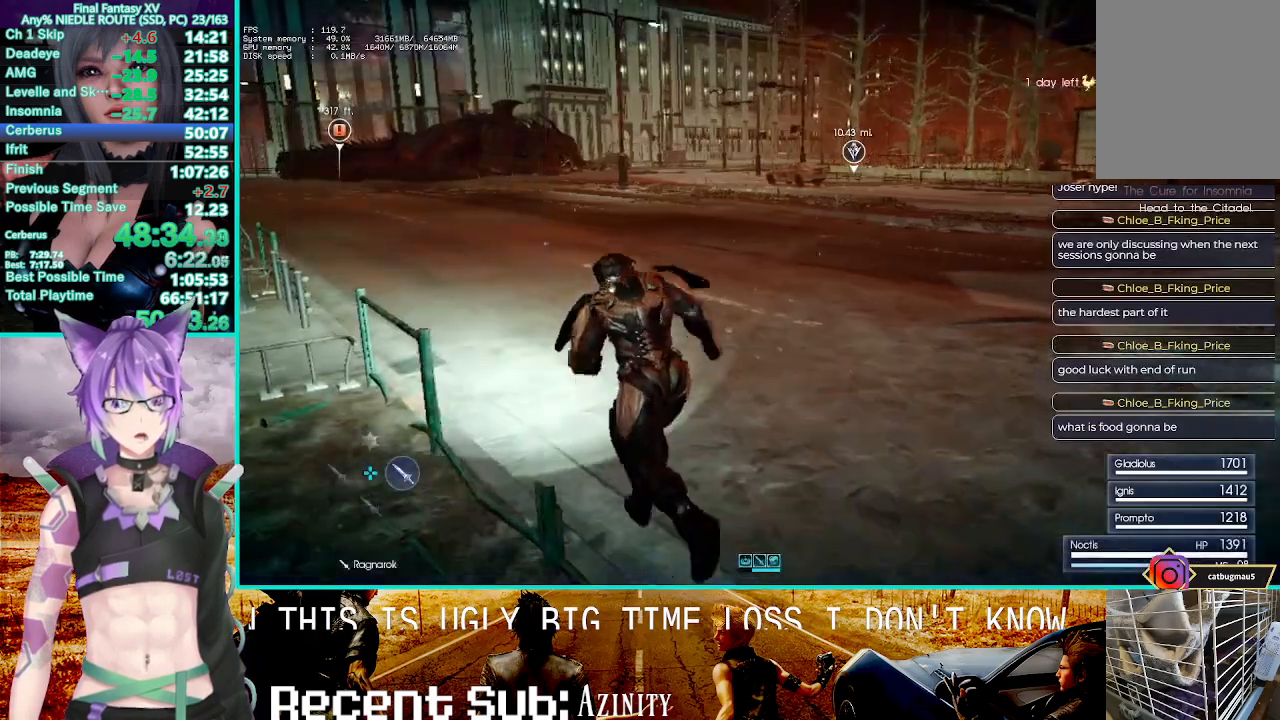
Gameplay with a controller (PlayStation layout); each line is a JSON object with the inputs held at the frame after it (dt_ms = milliseconds from this image to that frame). "events" lists button and stick changes between this image and that frame as [ms after this image, input, new state], when the widget could be followed in between.
{"dt_ms": 500, "buttons": [], "left_stick": "up", "right_stick": "center", "events": [[17, "CROSS", "down"], [367, "CROSS", "up"]]}
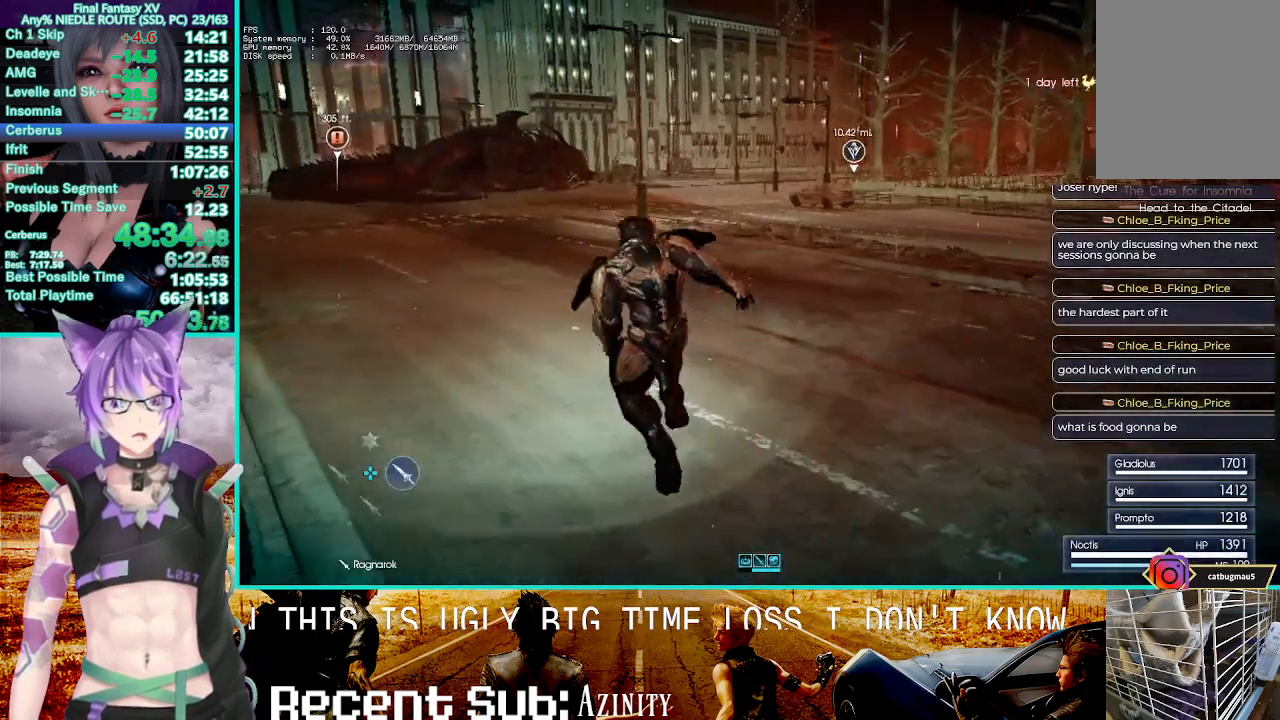
{"dt_ms": 500, "buttons": ["CROSS"], "left_stick": "up", "right_stick": "center", "events": [[183, "CROSS", "down"]]}
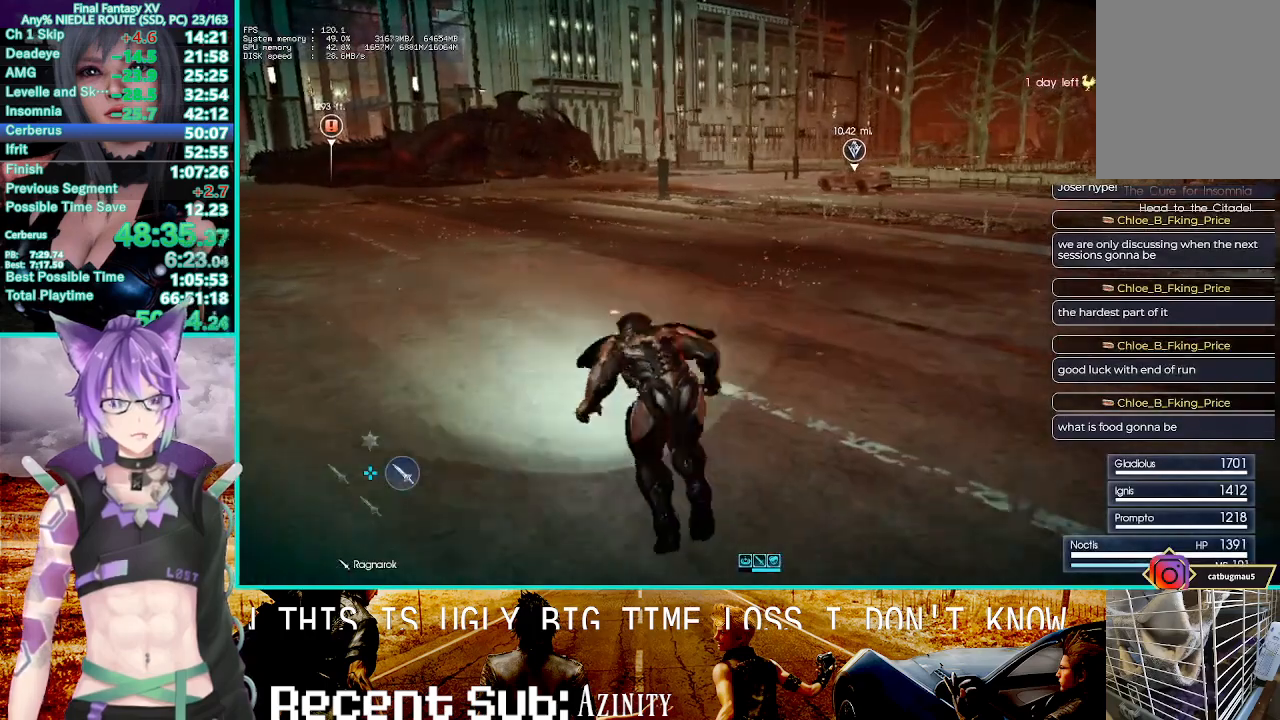
{"dt_ms": 500, "buttons": [], "left_stick": "up", "right_stick": "center", "events": [[167, "CROSS", "up"], [250, "DPAD_LEFT", "down"], [333, "DPAD_LEFT", "up"], [383, "TRIANGLE", "down"], [500, "TRIANGLE", "up"]]}
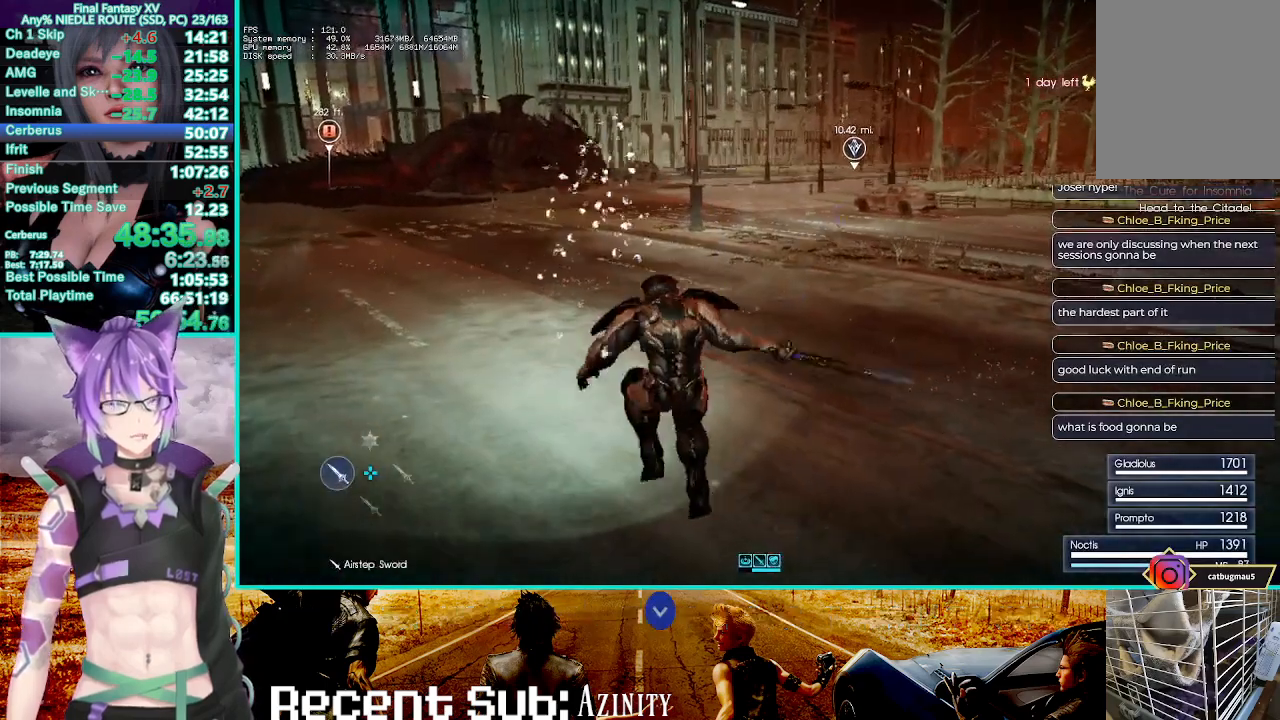
{"dt_ms": 500, "buttons": [], "left_stick": "up", "right_stick": "center", "events": [[83, "TRIANGLE", "down"], [133, "TRIANGLE", "up"], [217, "DPAD_RIGHT", "down"], [317, "DPAD_RIGHT", "up"]]}
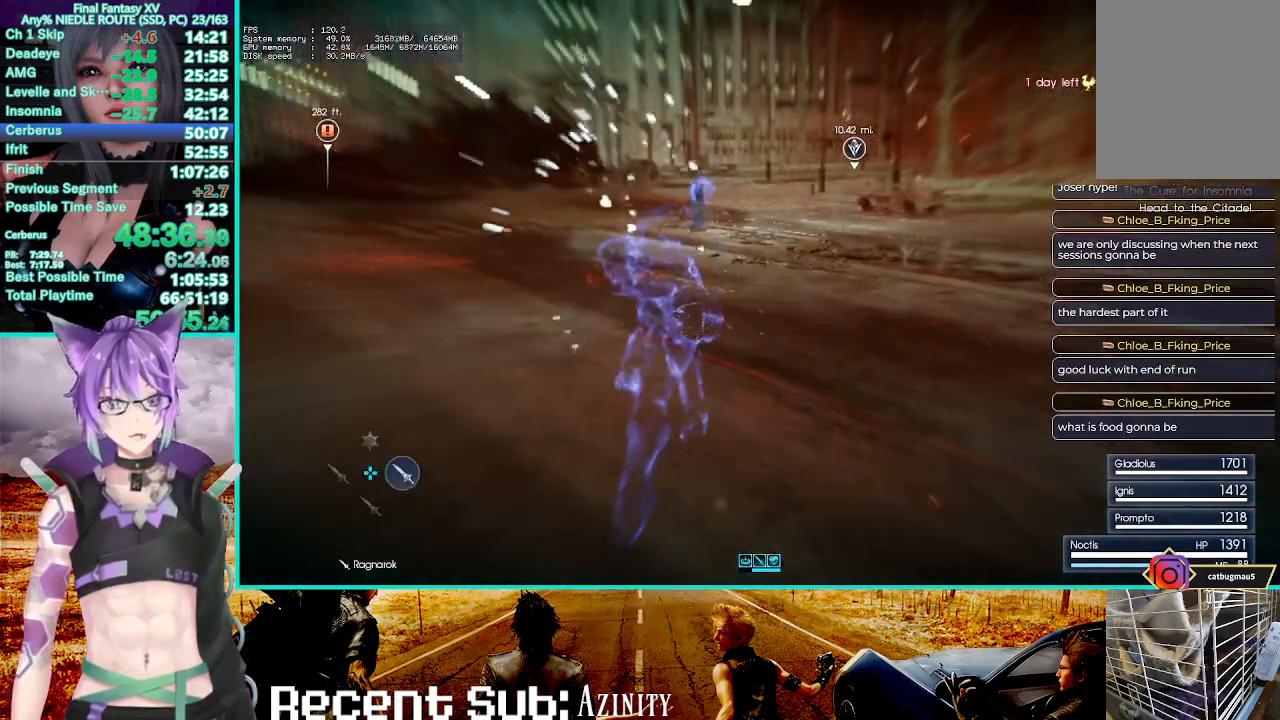
{"dt_ms": 500, "buttons": [], "left_stick": "up", "right_stick": "center", "events": []}
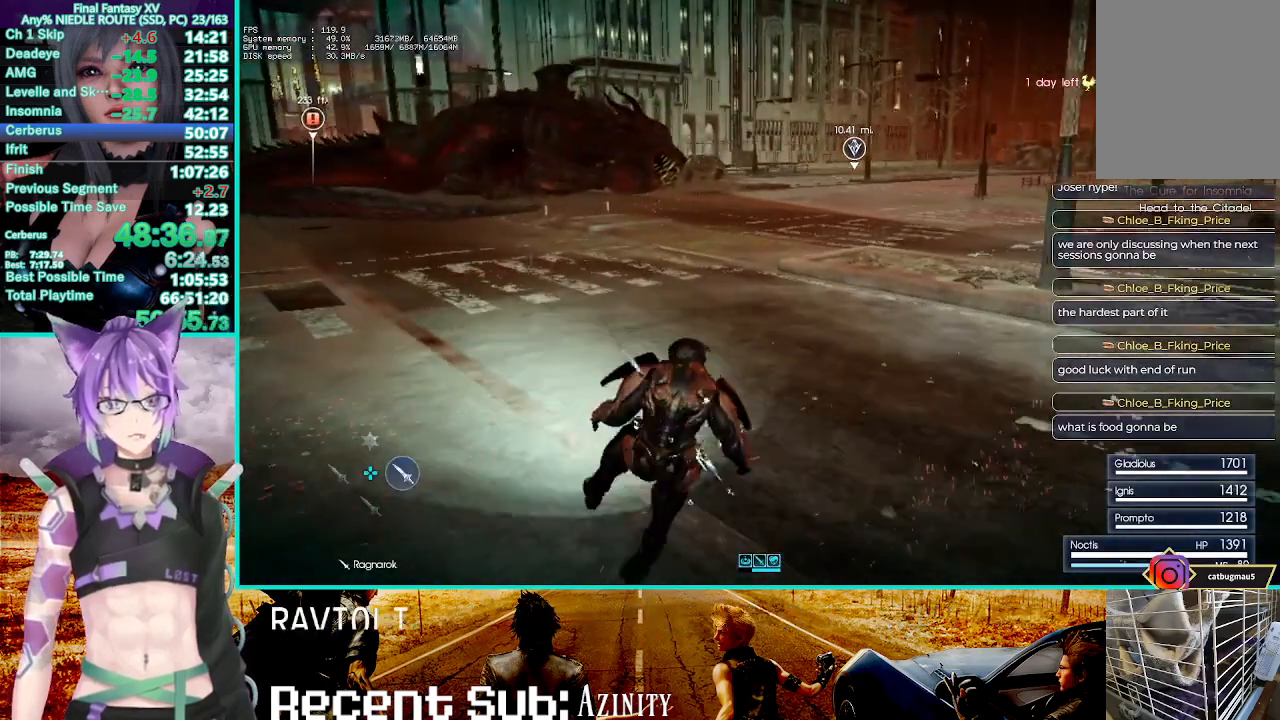
{"dt_ms": 500, "buttons": [], "left_stick": "up", "right_stick": "center", "events": []}
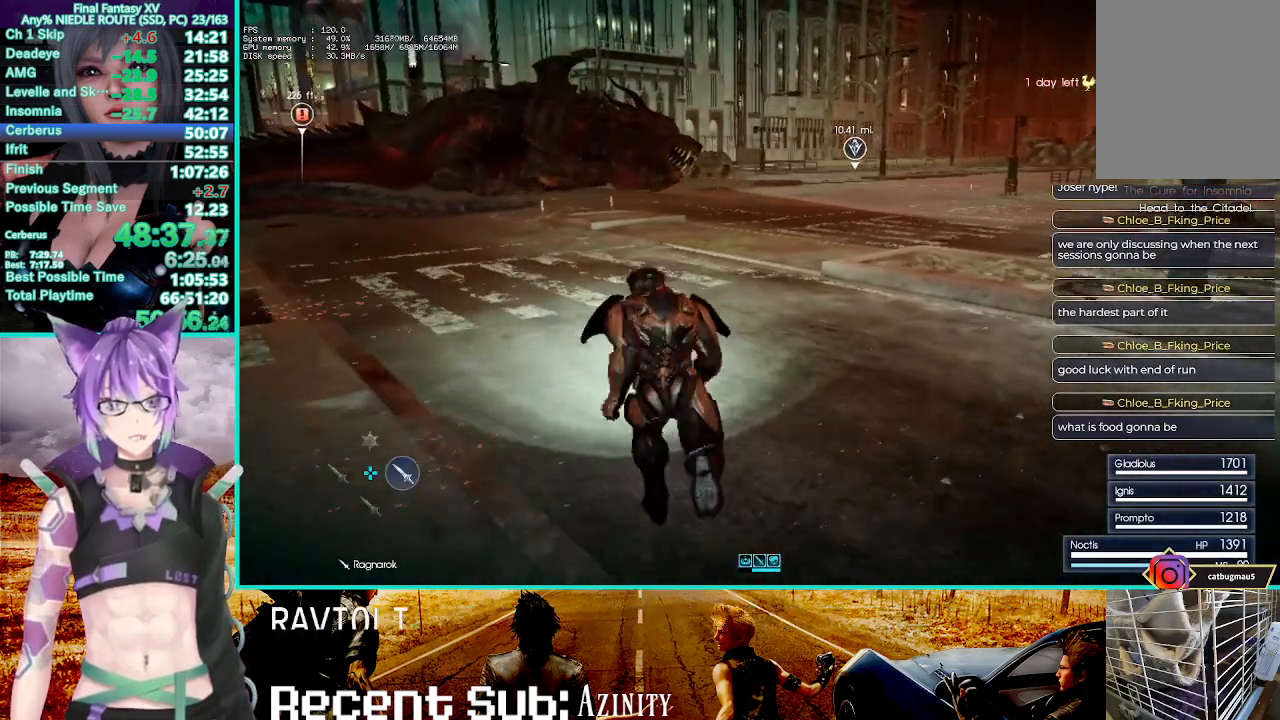
{"dt_ms": 500, "buttons": [], "left_stick": "up", "right_stick": "center", "events": []}
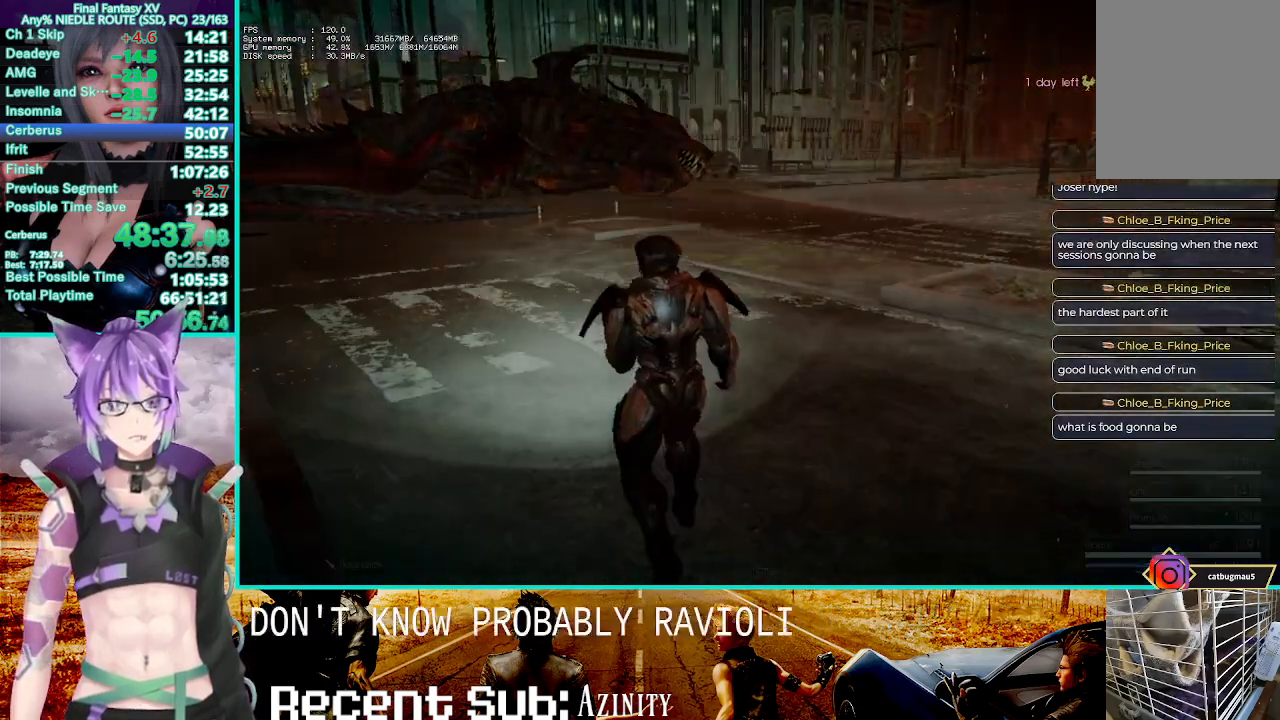
{"dt_ms": 500, "buttons": [], "left_stick": "center", "right_stick": "center", "events": [[233, "left_stick", "center"]]}
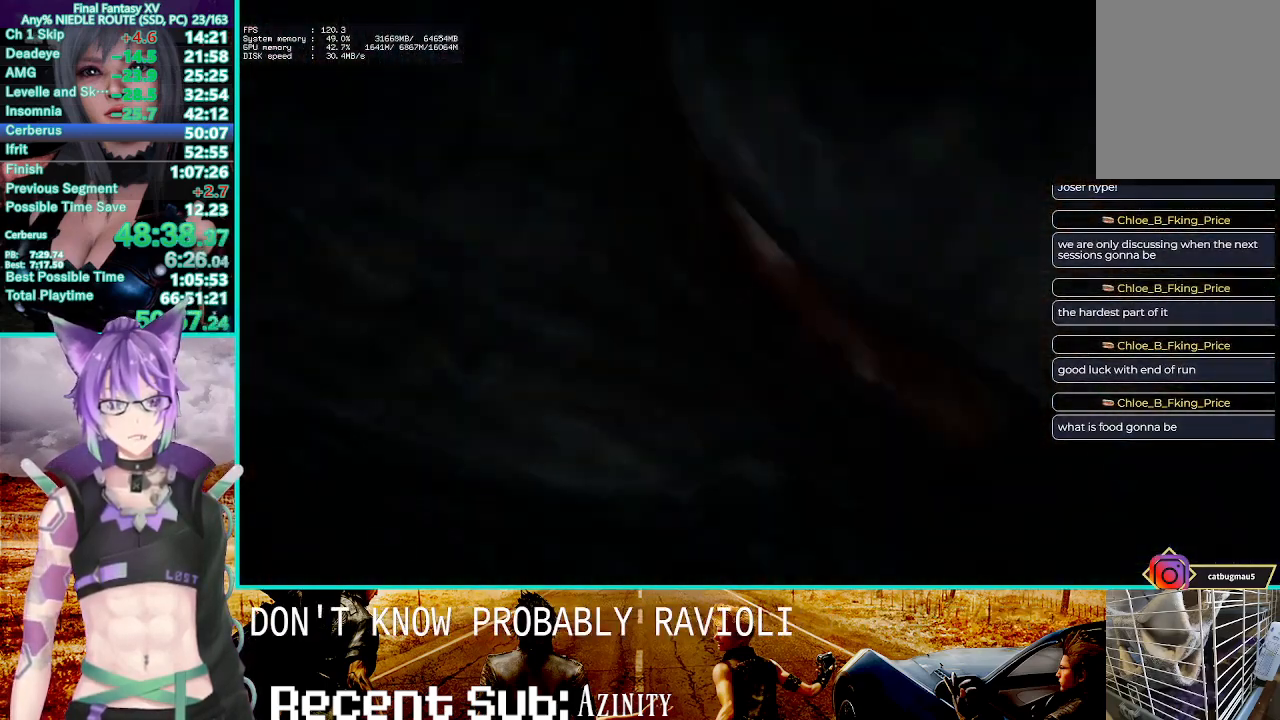
{"dt_ms": 500, "buttons": [], "left_stick": "center", "right_stick": "center", "events": [[167, "START", "down"], [200, "TRIANGLE", "down"], [217, "START", "up"], [317, "TRIANGLE", "up"], [383, "TRIANGLE", "down"], [467, "TRIANGLE", "up"]]}
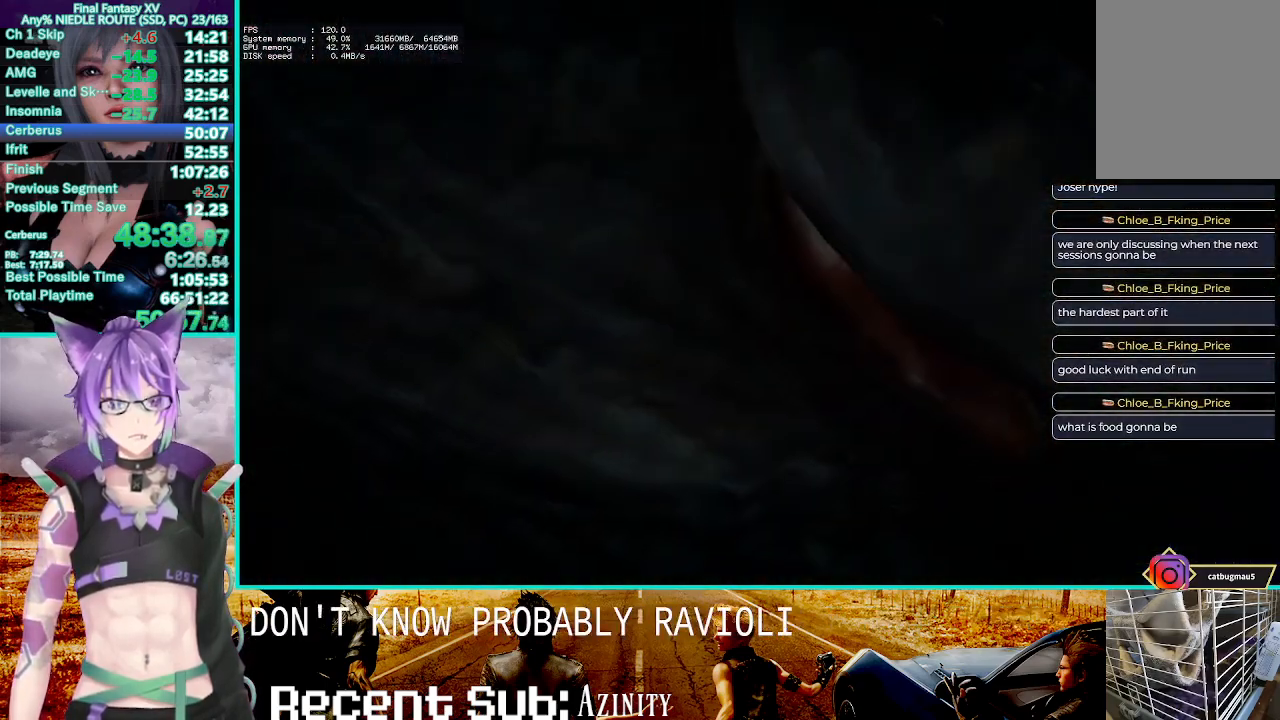
{"dt_ms": 500, "buttons": ["R1"], "left_stick": "center", "right_stick": "center", "events": [[133, "R1", "down"]]}
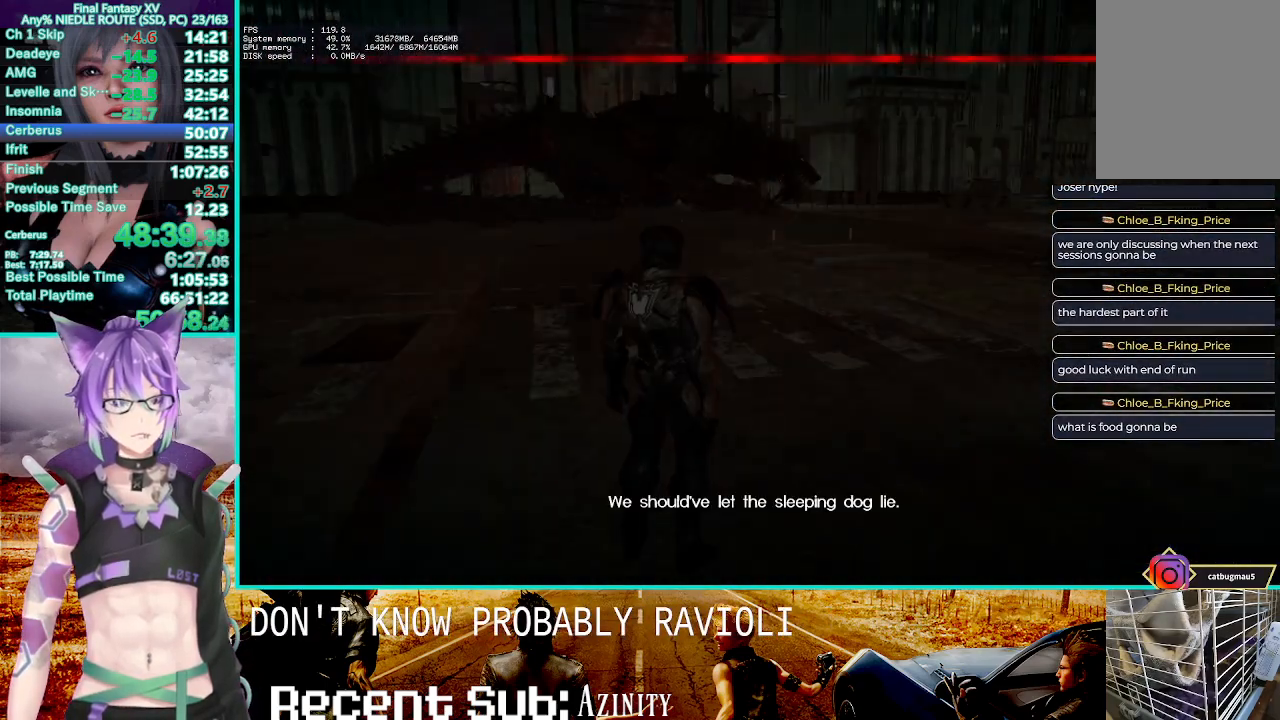
{"dt_ms": 500, "buttons": ["TRIANGLE", "R1"], "left_stick": "center", "right_stick": "center", "events": [[317, "TRIANGLE", "down"]]}
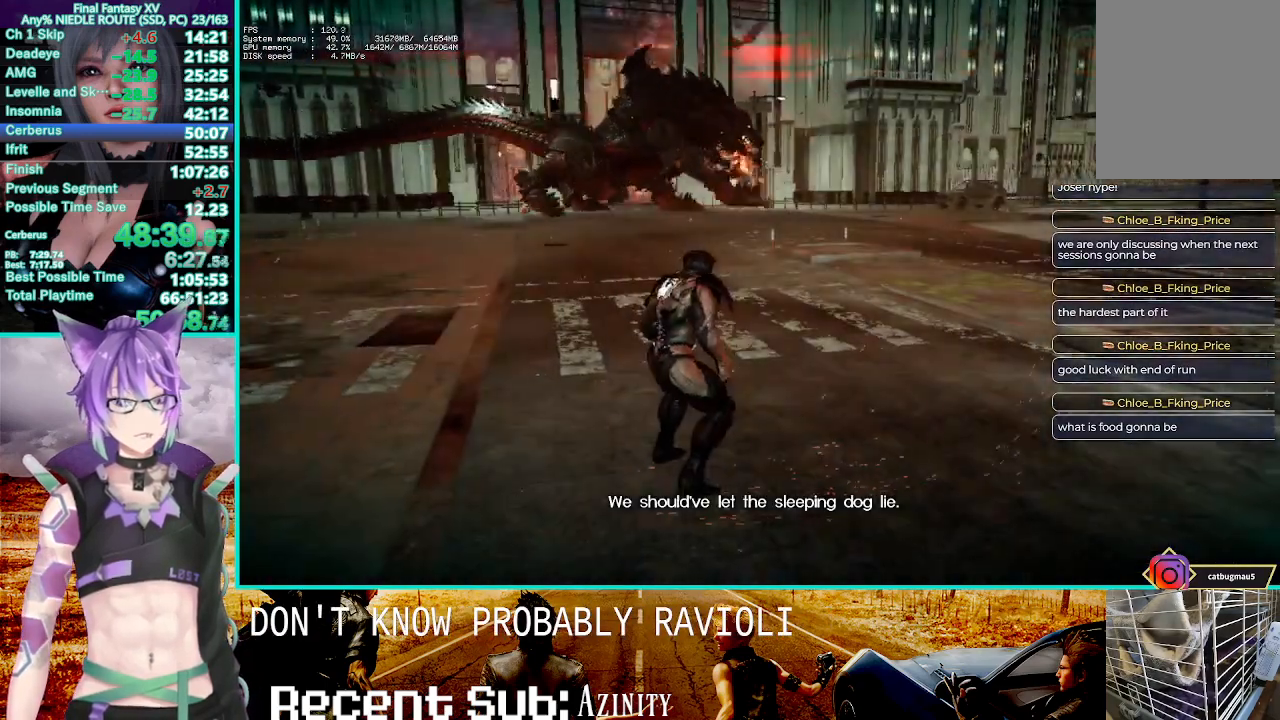
{"dt_ms": 1000, "buttons": ["R1"], "left_stick": "center", "right_stick": "center"}
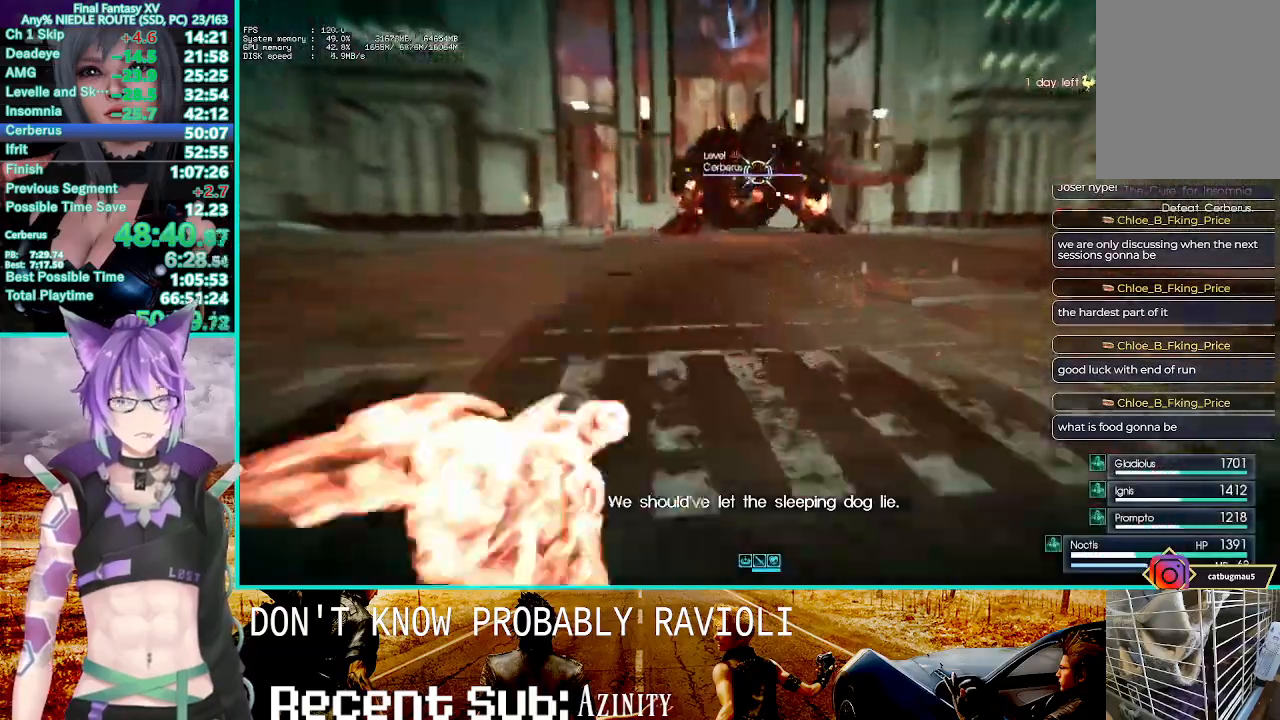
{"dt_ms": 500, "buttons": ["TRIANGLE", "R1"], "left_stick": "center", "right_stick": "center", "events": [[183, "TRIANGLE", "down"]]}
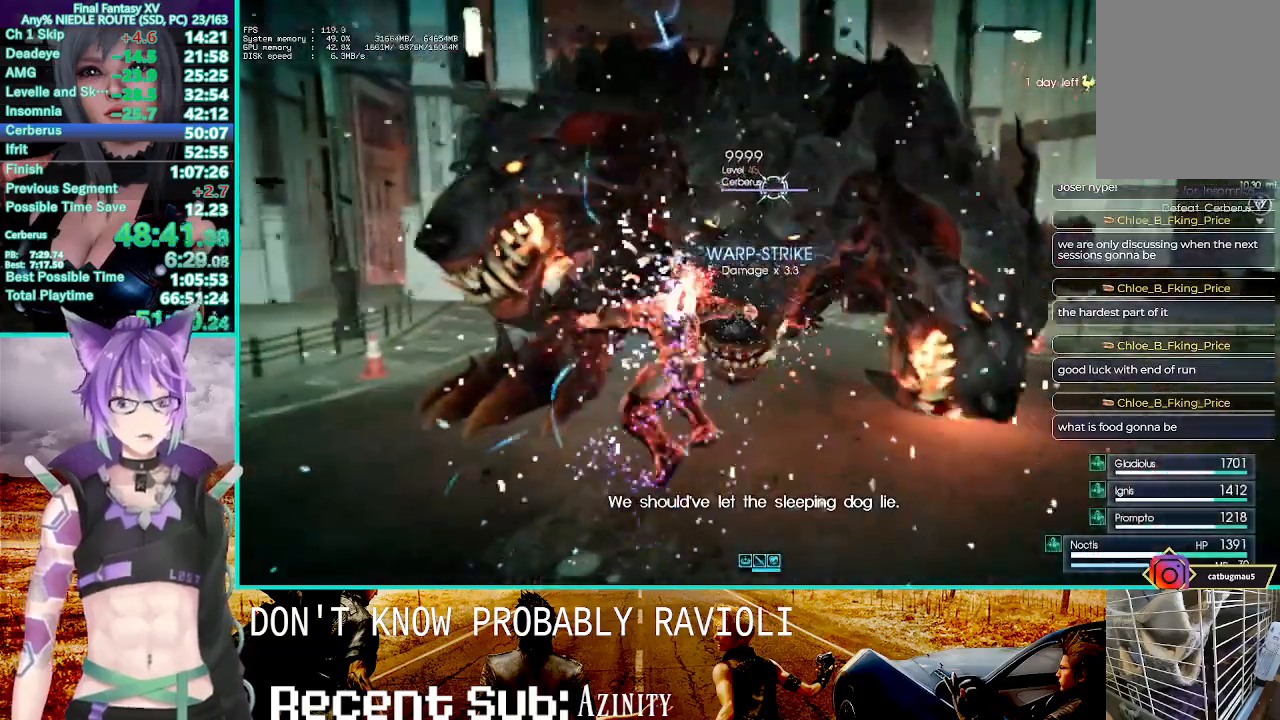
{"dt_ms": 500, "buttons": ["R1"], "left_stick": "center", "right_stick": "center", "events": [[350, "TRIANGLE", "up"]]}
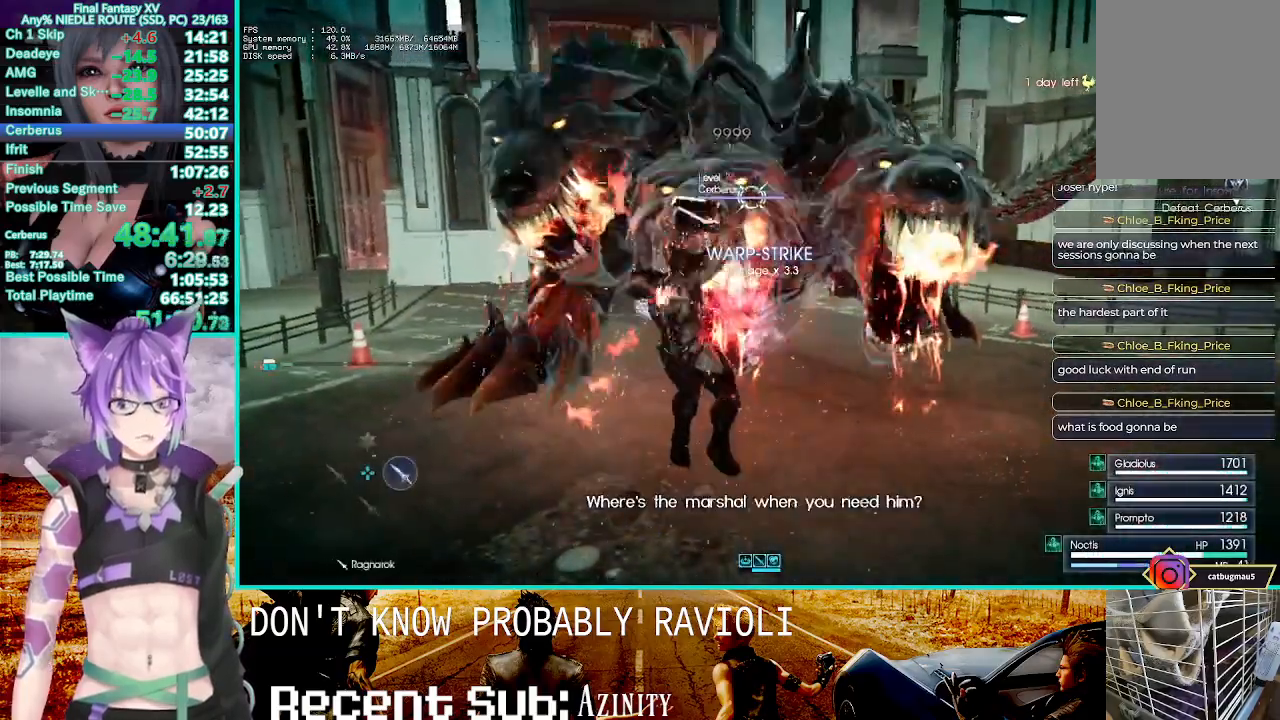
{"dt_ms": 500, "buttons": ["R1"], "left_stick": "center", "right_stick": "center", "events": []}
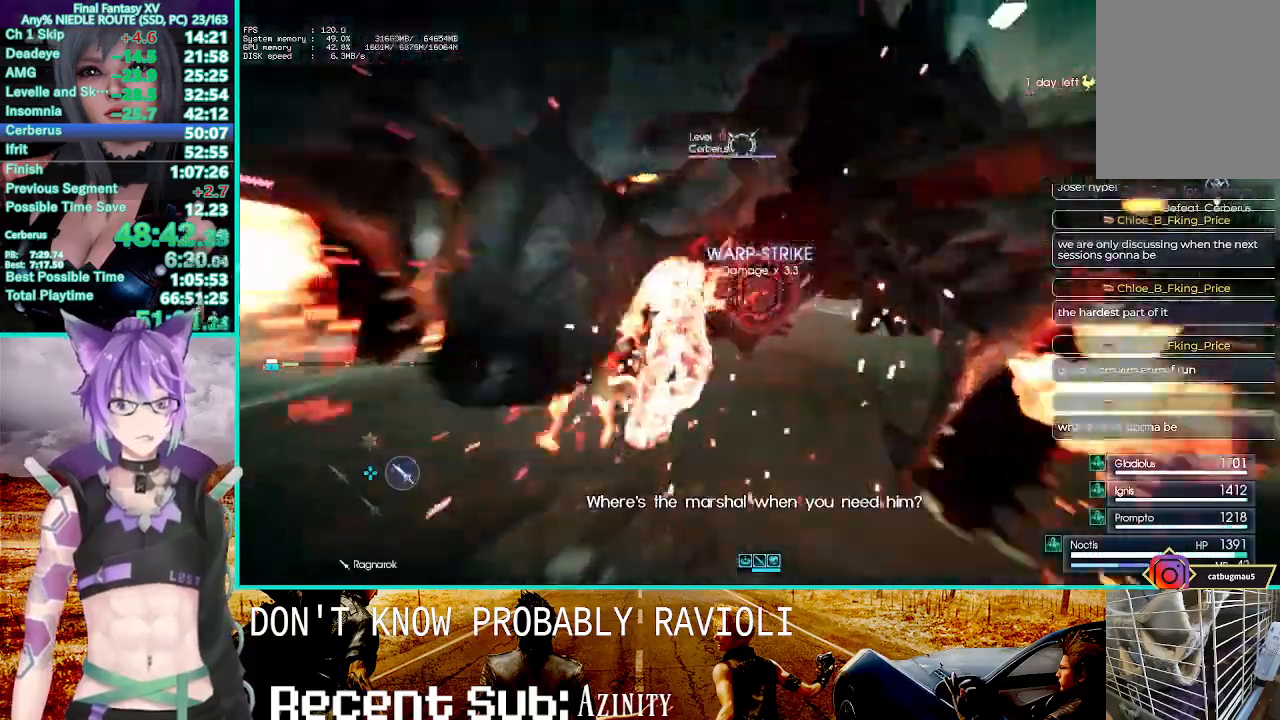
{"dt_ms": 500, "buttons": ["TRIANGLE", "R1"], "left_stick": "center", "right_stick": "center", "events": [[200, "TRIANGLE", "down"]]}
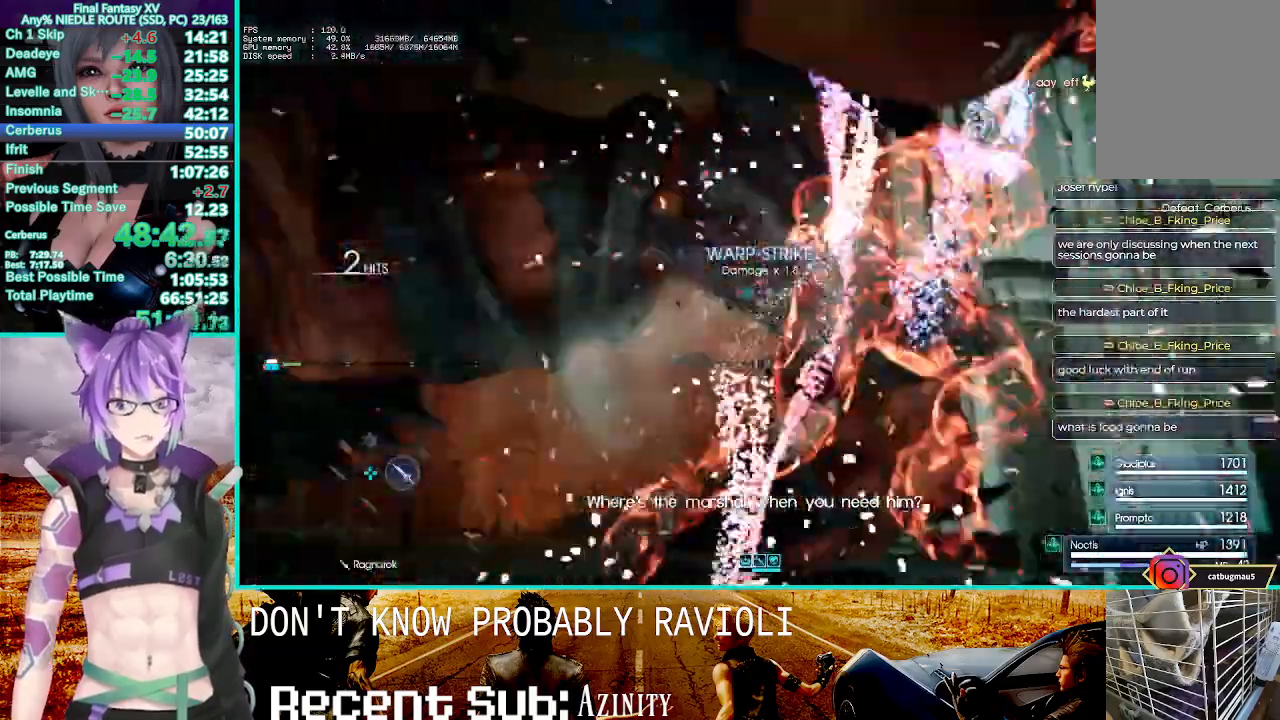
{"dt_ms": 500, "buttons": ["R1"], "left_stick": "center", "right_stick": "center", "events": [[400, "TRIANGLE", "up"]]}
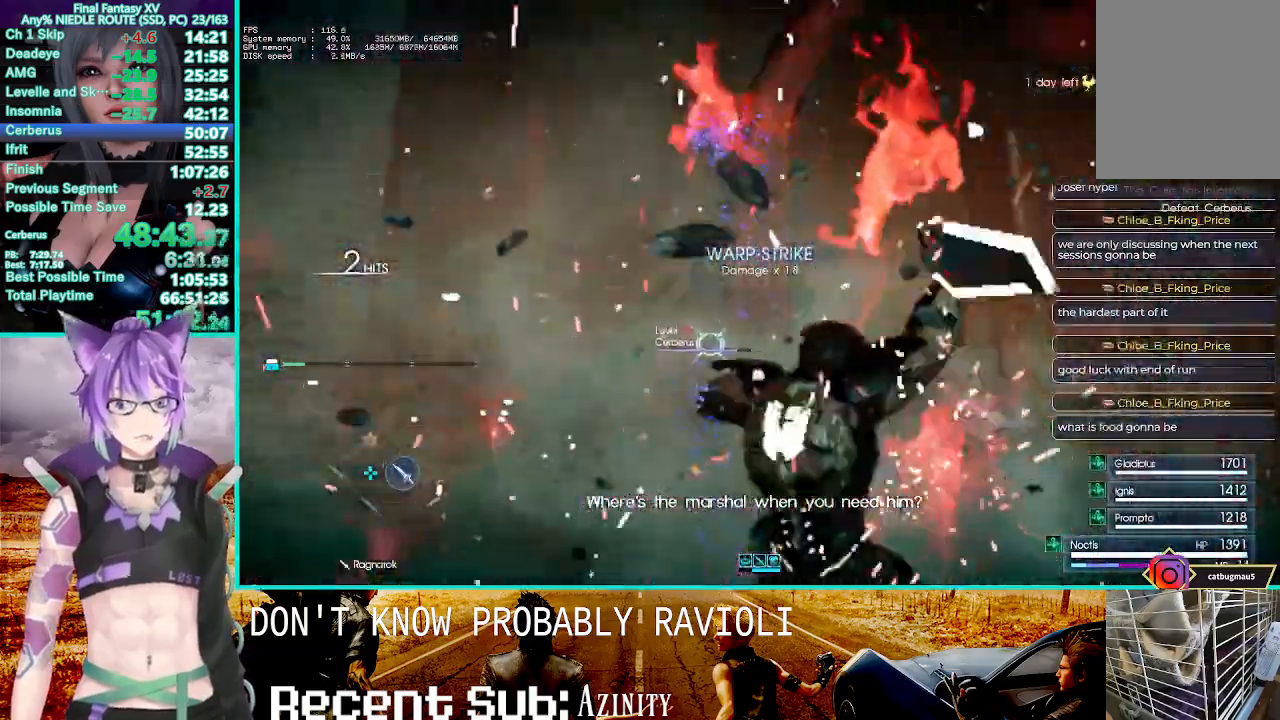
{"dt_ms": 500, "buttons": ["R1"], "left_stick": "center", "right_stick": "center"}
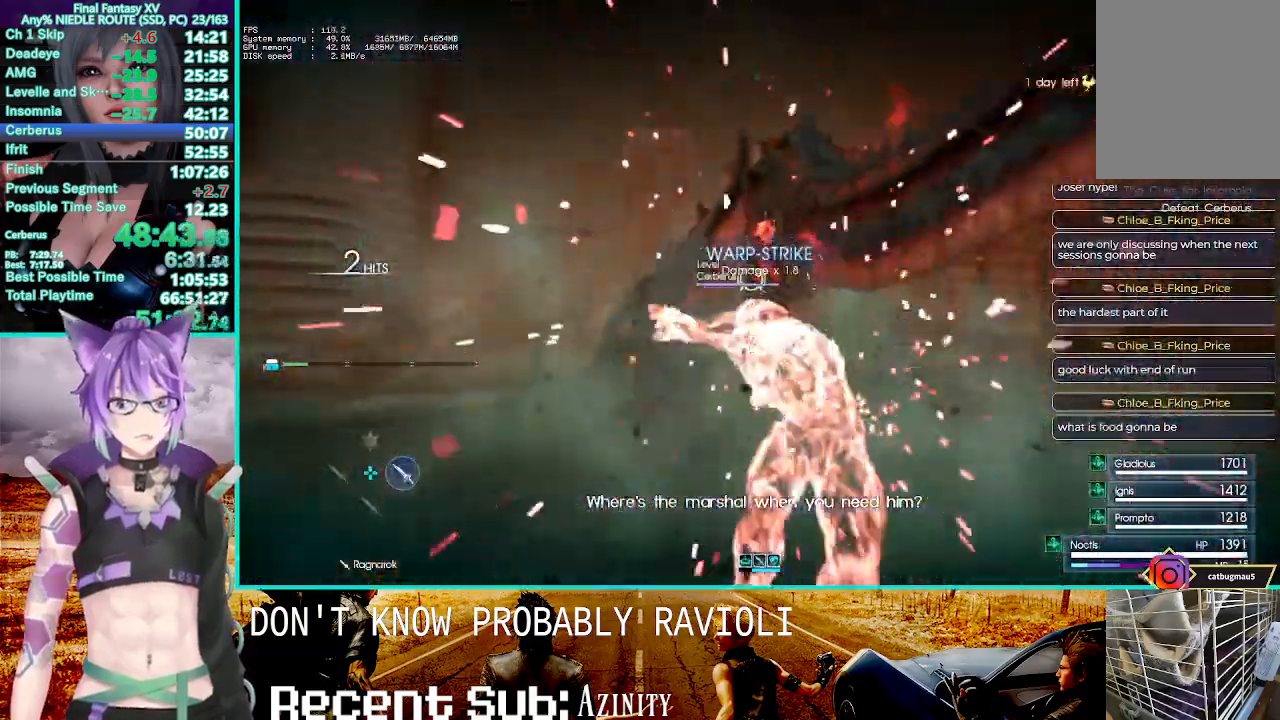
{"dt_ms": 500, "buttons": ["TRIANGLE", "R1"], "left_stick": "center", "right_stick": "center", "events": [[300, "TRIANGLE", "down"]]}
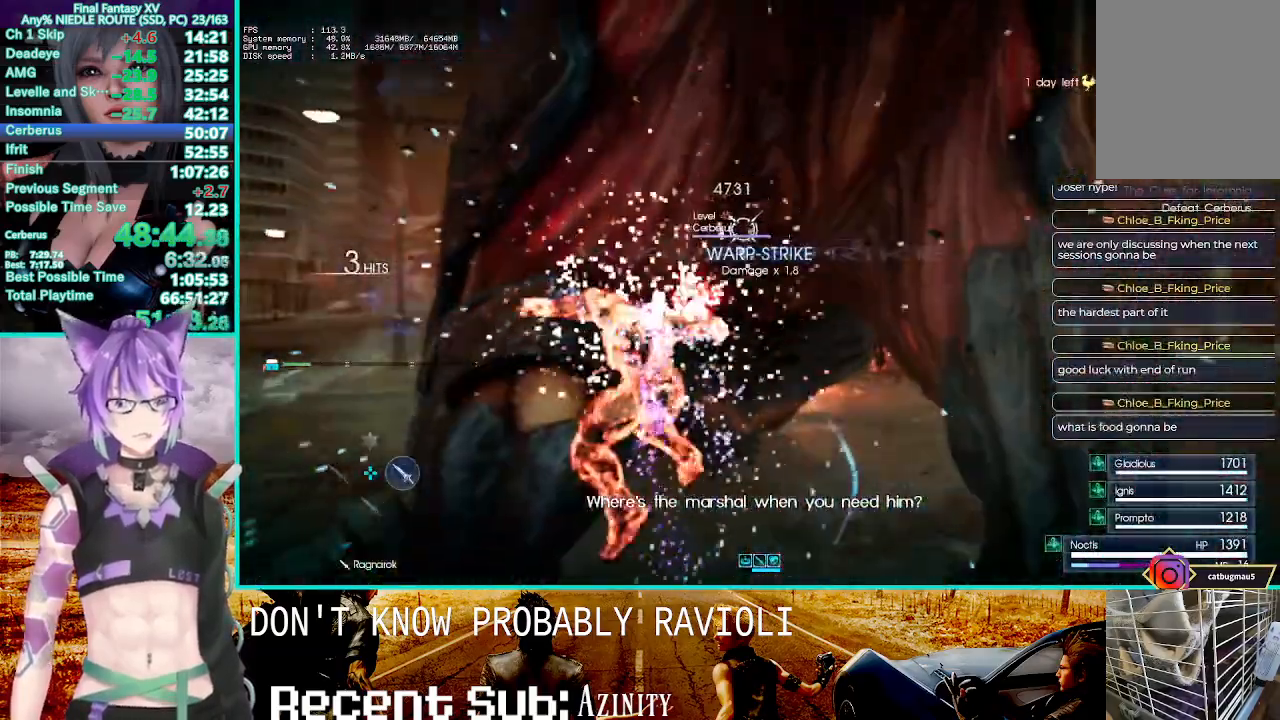
{"dt_ms": 500, "buttons": ["TRIANGLE", "R1"], "left_stick": "center", "right_stick": "center", "events": []}
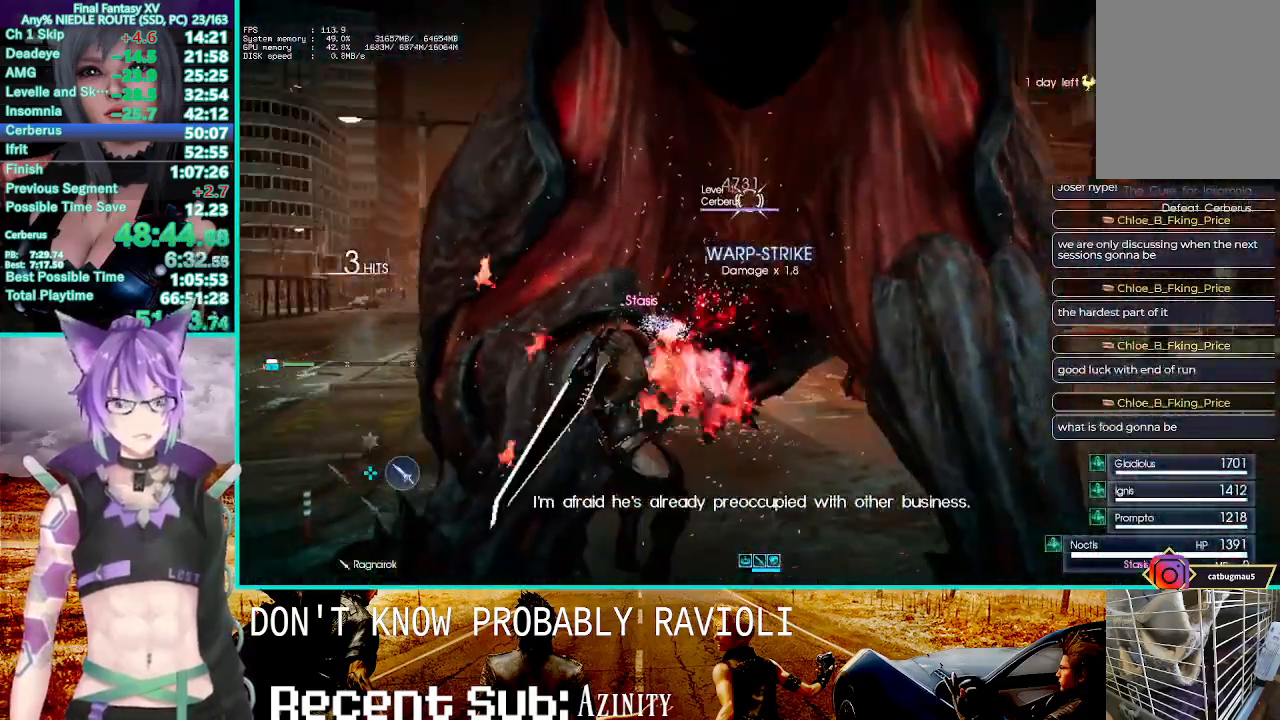
{"dt_ms": 500, "buttons": ["R1"], "left_stick": "center", "right_stick": "center", "events": [[183, "TRIANGLE", "up"]]}
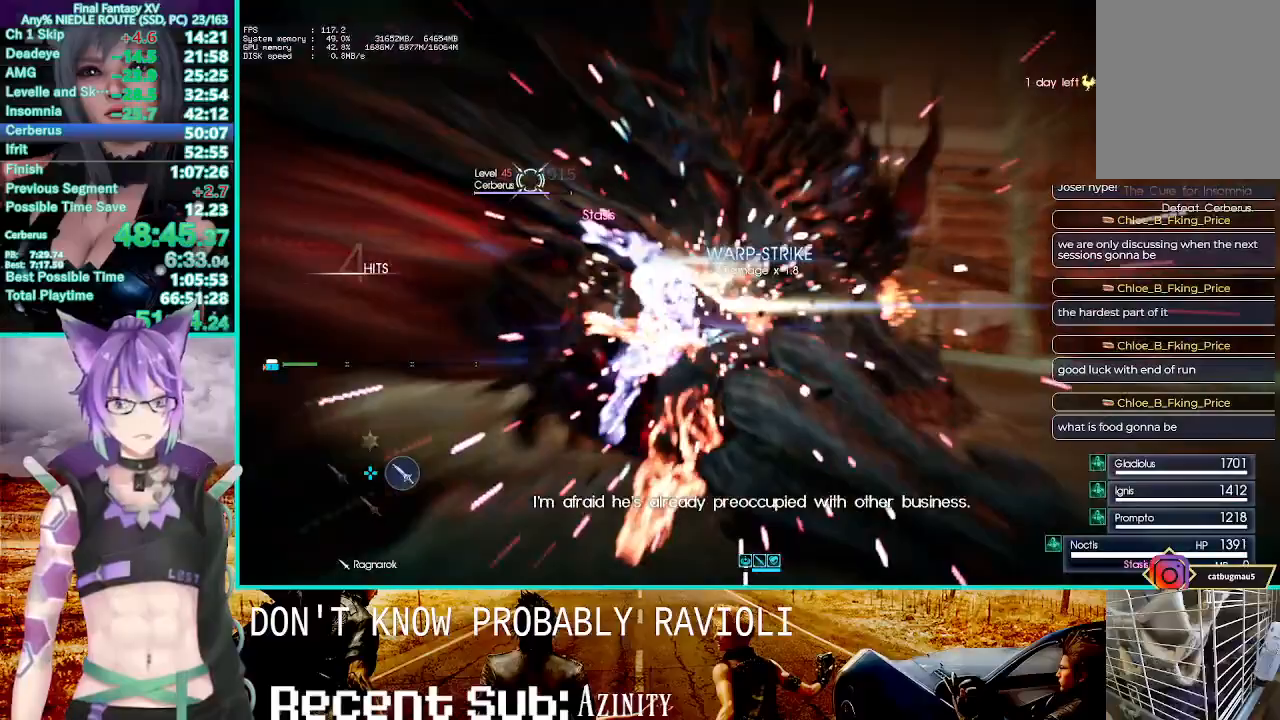
{"dt_ms": 500, "buttons": ["R1"], "left_stick": "center", "right_stick": "center", "events": [[67, "R2", "down"], [217, "R2", "up"]]}
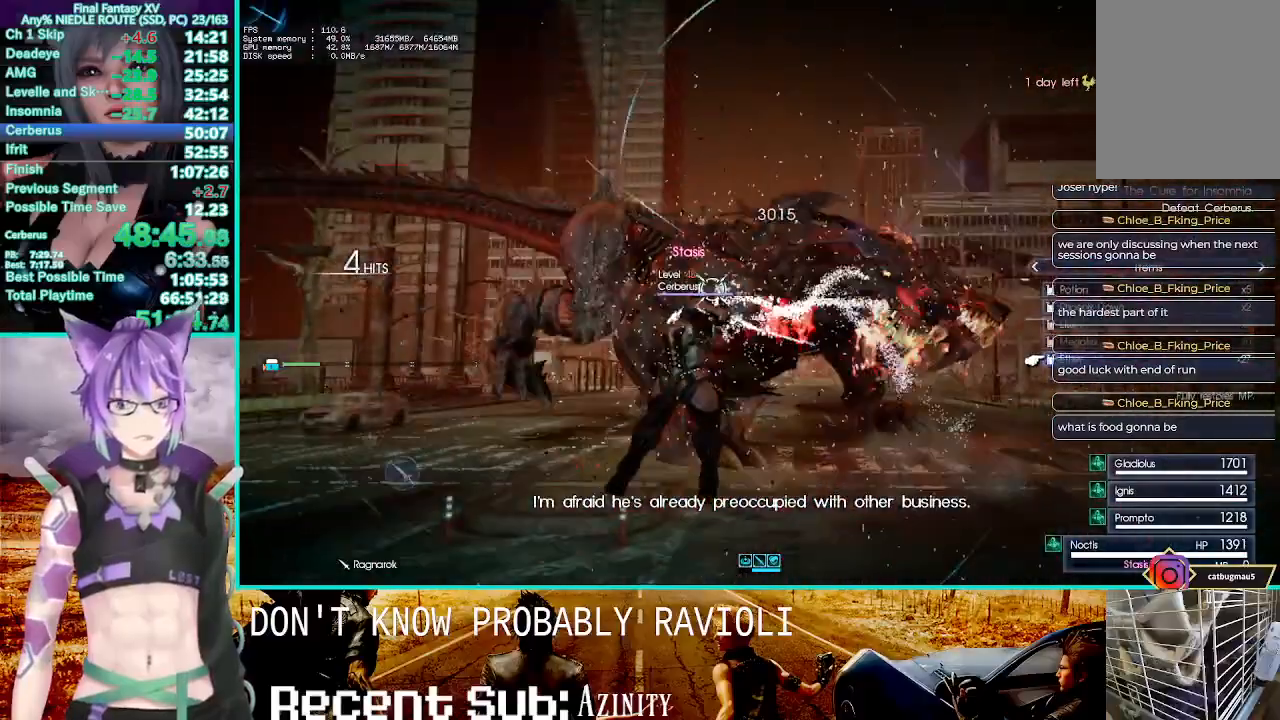
{"dt_ms": 500, "buttons": ["R1"], "left_stick": "center", "right_stick": "center", "events": [[133, "CROSS", "down"], [200, "CROSS", "up"], [267, "CROSS", "down"], [367, "CROSS", "up"]]}